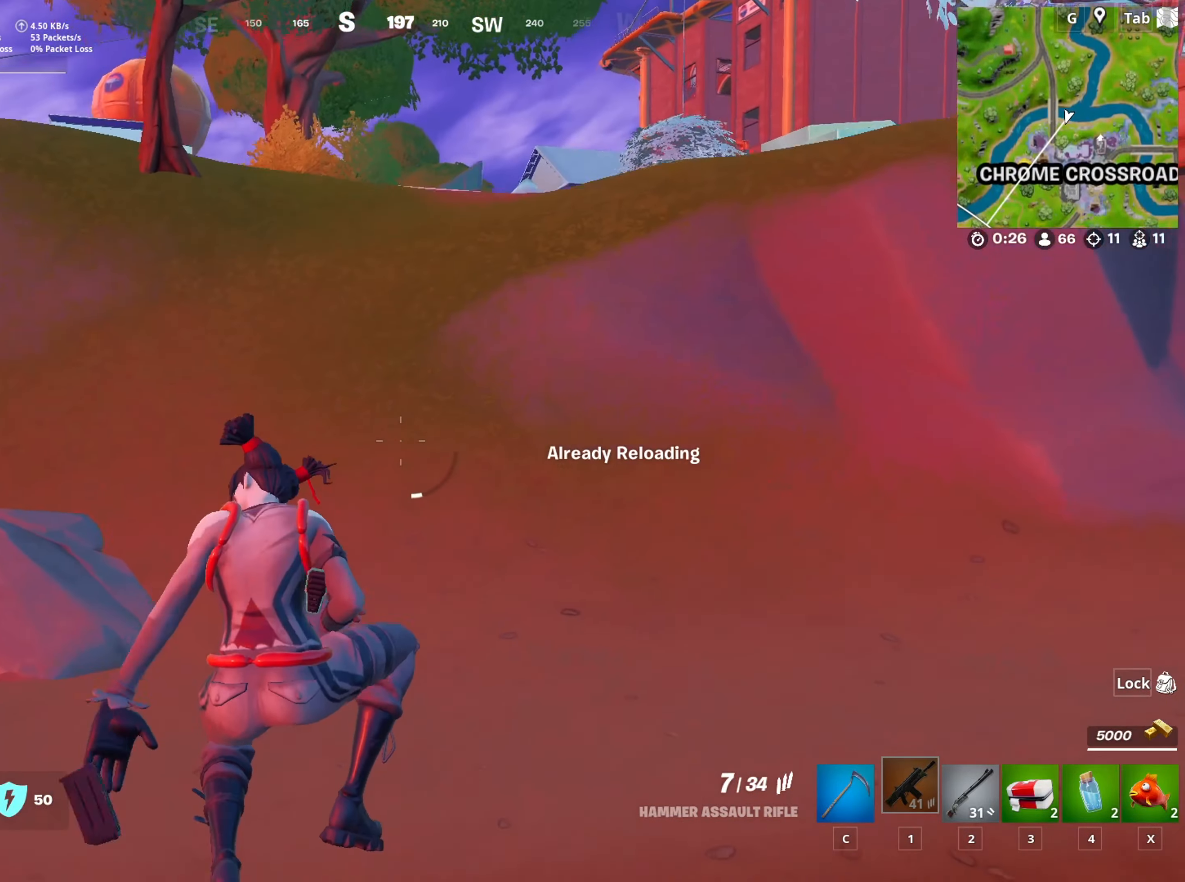
Gameplay with keyboard and mouse; each line is a JSON object with the keys and mouse buttons held at the frame after it. "events" lists presses ("down") and releases ("up") of "1", "2", "3", "4", "5", "a", "alt", "c", "caps_lock", "ctrl", "d", "e", "f", "g", "q", "r", "s", "shift", "space", "t", "tab", "v", "w", "x", "z", "mouse_left", "mouse_wheel" and "mouse_right" between this image and that frame as [ms after this image, input, new state], when the widget could be followed in between. "mouse_left", "mouse_wheel", "mouse_right" = the "left", "wheel", "right" buttons of the "mouse" list. No other keys are recorded. "wheel" means that the mouse wheel is clicked or scrolled. "mouse_move" is the direction in which the mouse moves at that frame (one of eight, or "still"), when it could be read.
{"keys": ["a", "w"], "mouse": [], "mouse_move": "still", "events": [[51, "r", "up"], [234, "a", "down"]]}
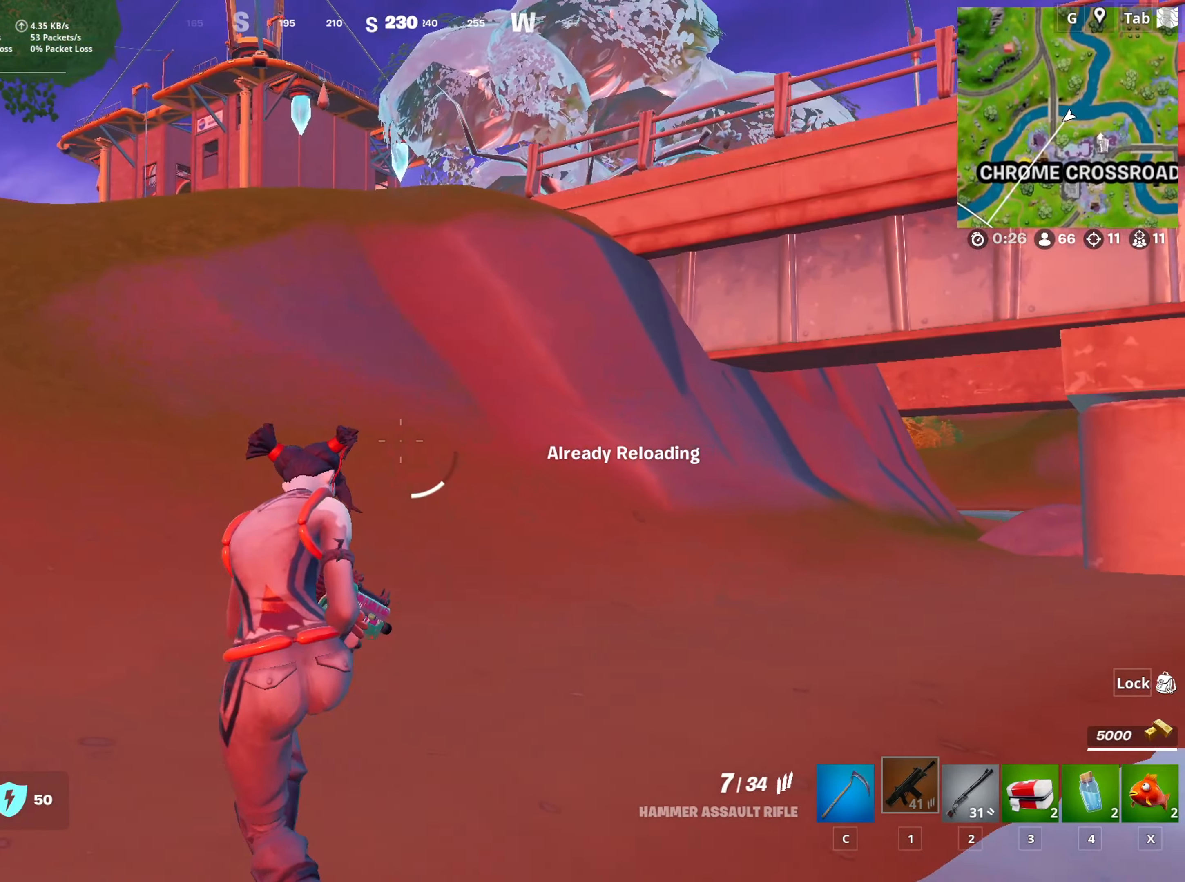
{"keys": ["w"], "mouse": [], "mouse_move": "still", "events": [[67, "space", "down"], [200, "a", "up"], [250, "space", "up"]]}
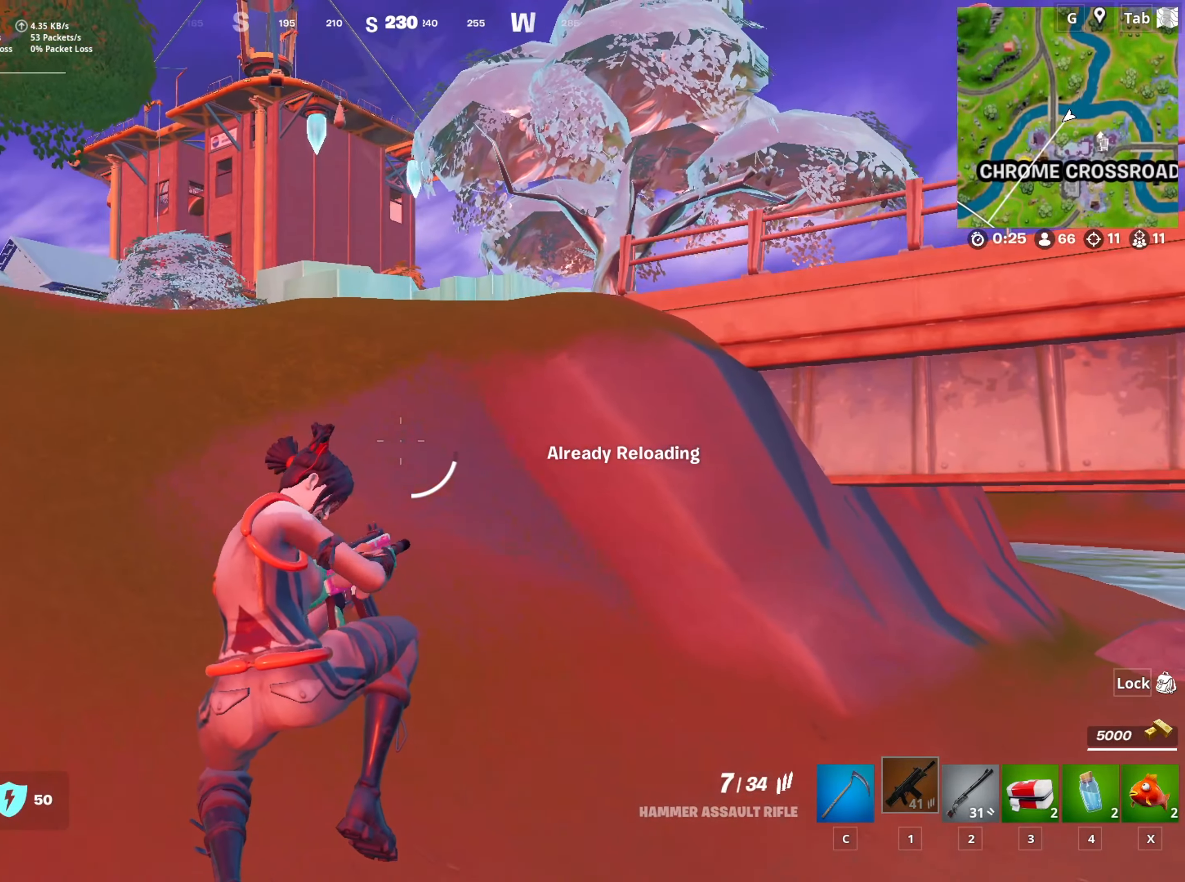
{"keys": ["w"], "mouse": [], "mouse_move": "left", "events": [[351, "ctrl", "down"], [501, "ctrl", "up"]]}
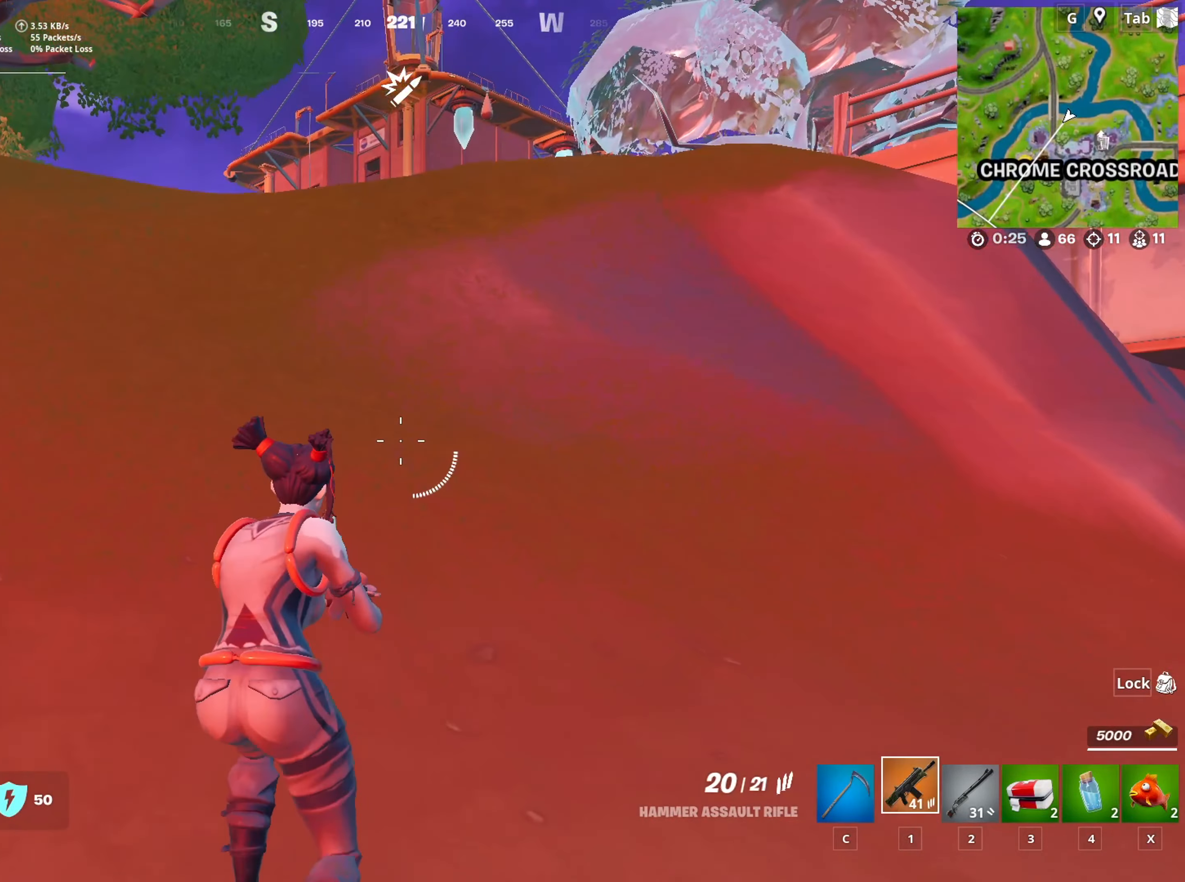
{"keys": ["w"], "mouse": [], "mouse_move": "still", "events": [[184, "2", "down"], [334, "2", "up"]]}
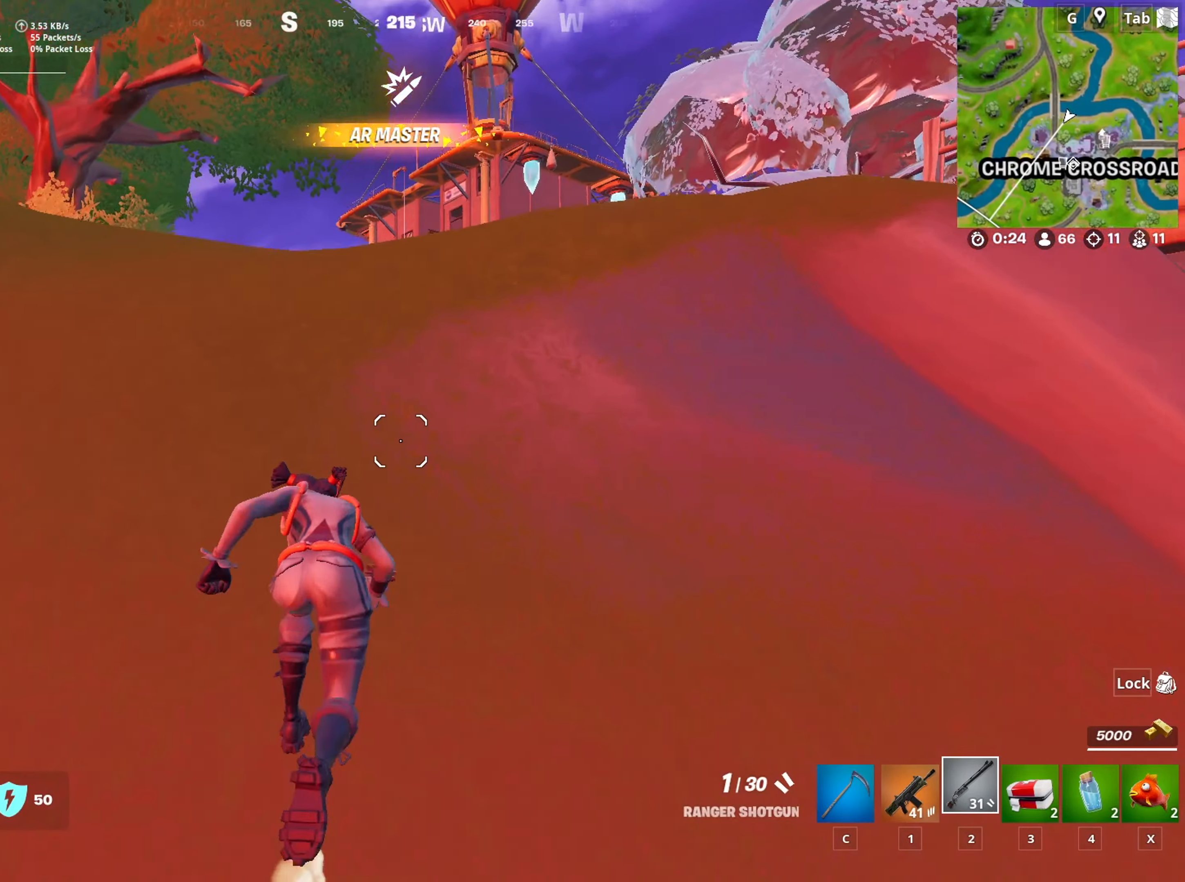
{"keys": ["w"], "mouse": [], "mouse_move": "still", "events": []}
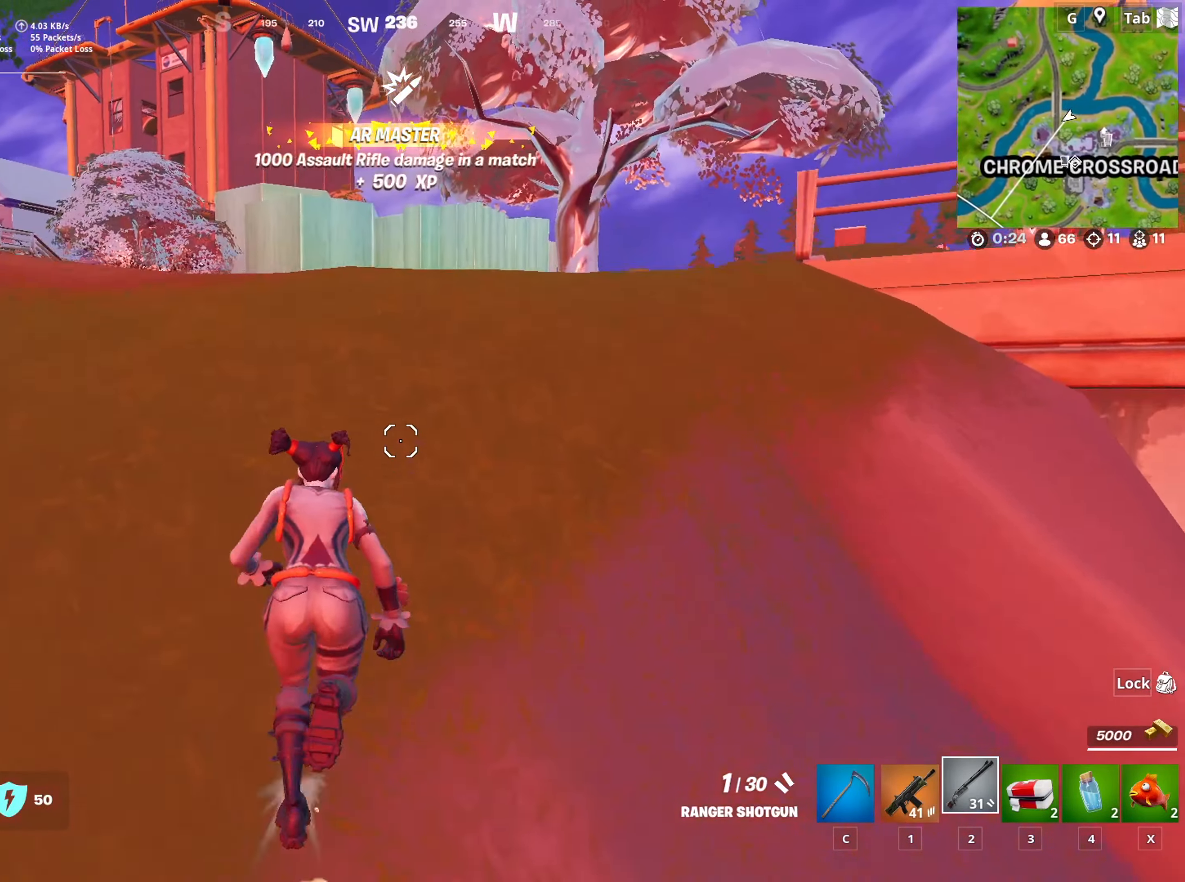
{"keys": ["w"], "mouse": [], "mouse_move": "still", "events": []}
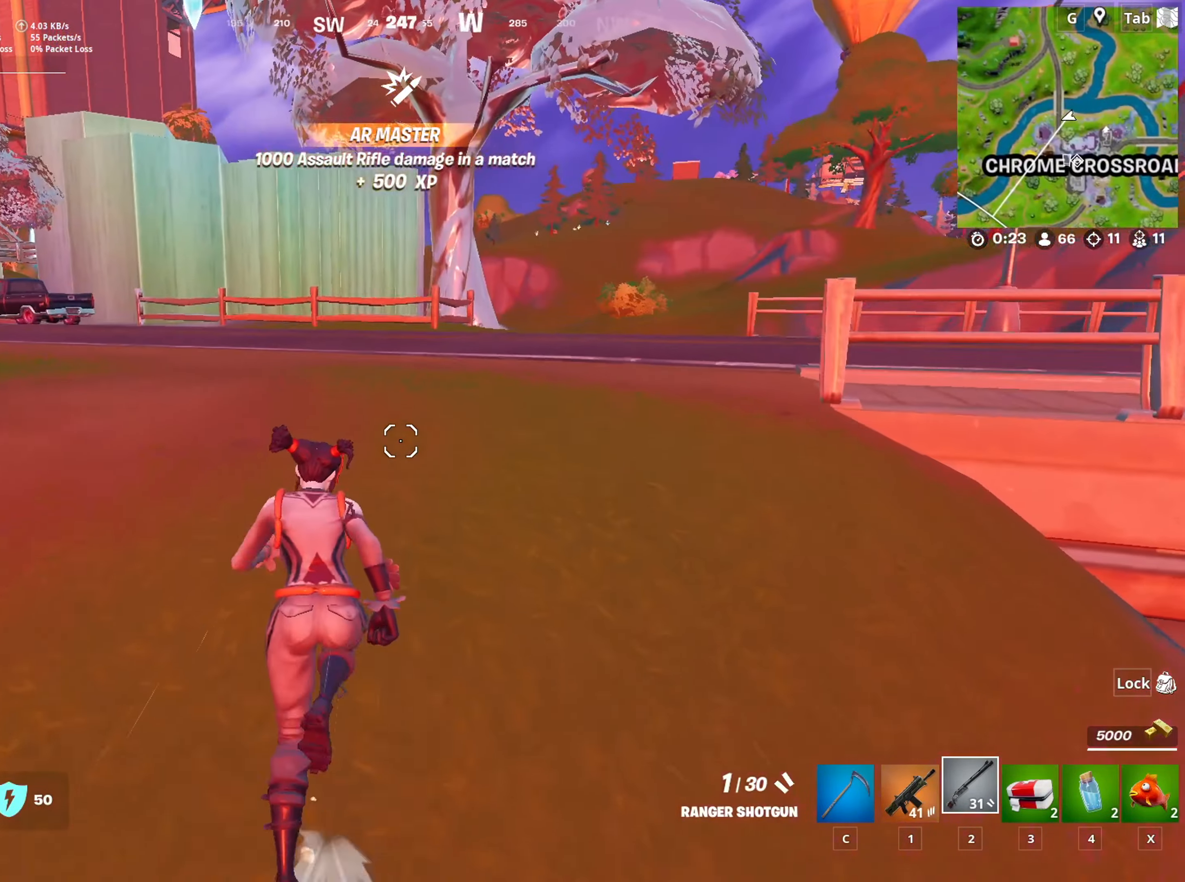
{"keys": ["d", "w"], "mouse": [], "mouse_move": "left", "events": [[234, "d", "down"]]}
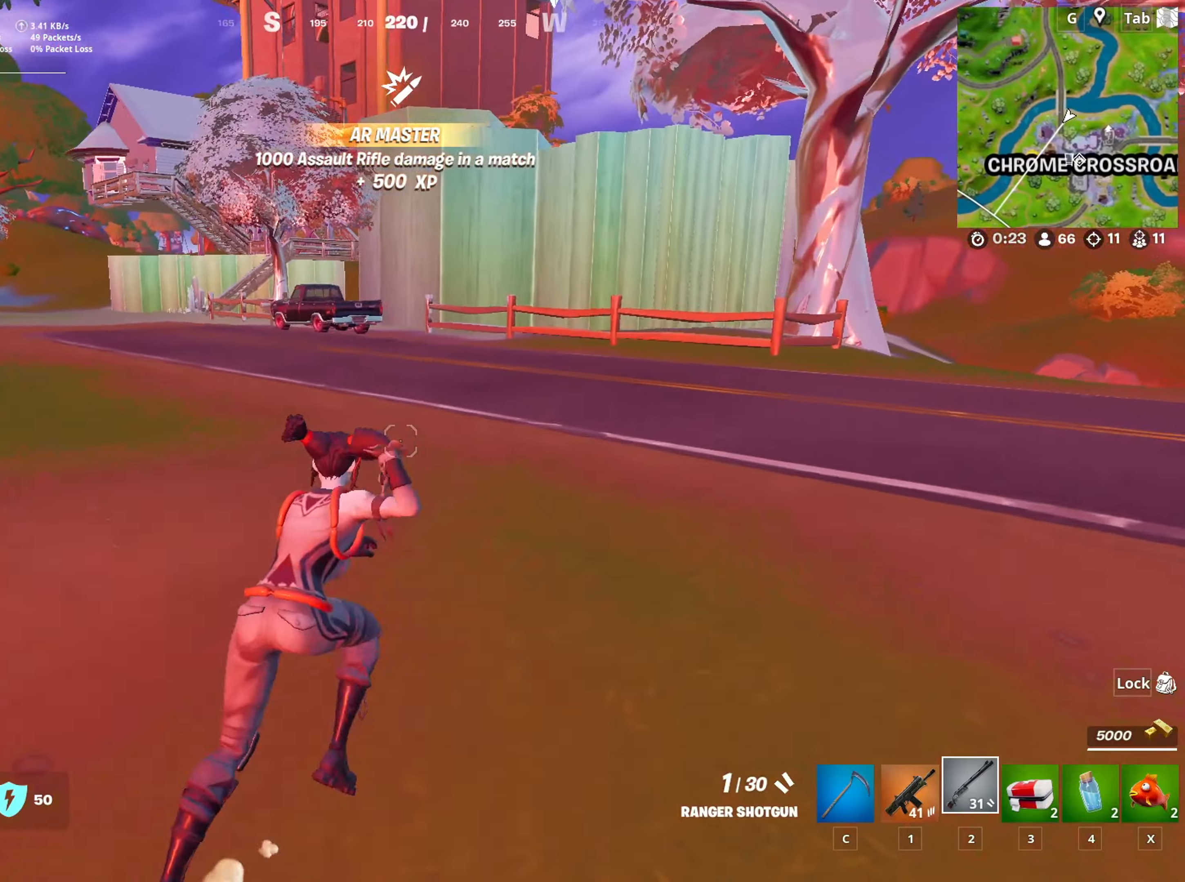
{"keys": ["w"], "mouse": [], "mouse_move": "right", "events": [[484, "d", "up"]]}
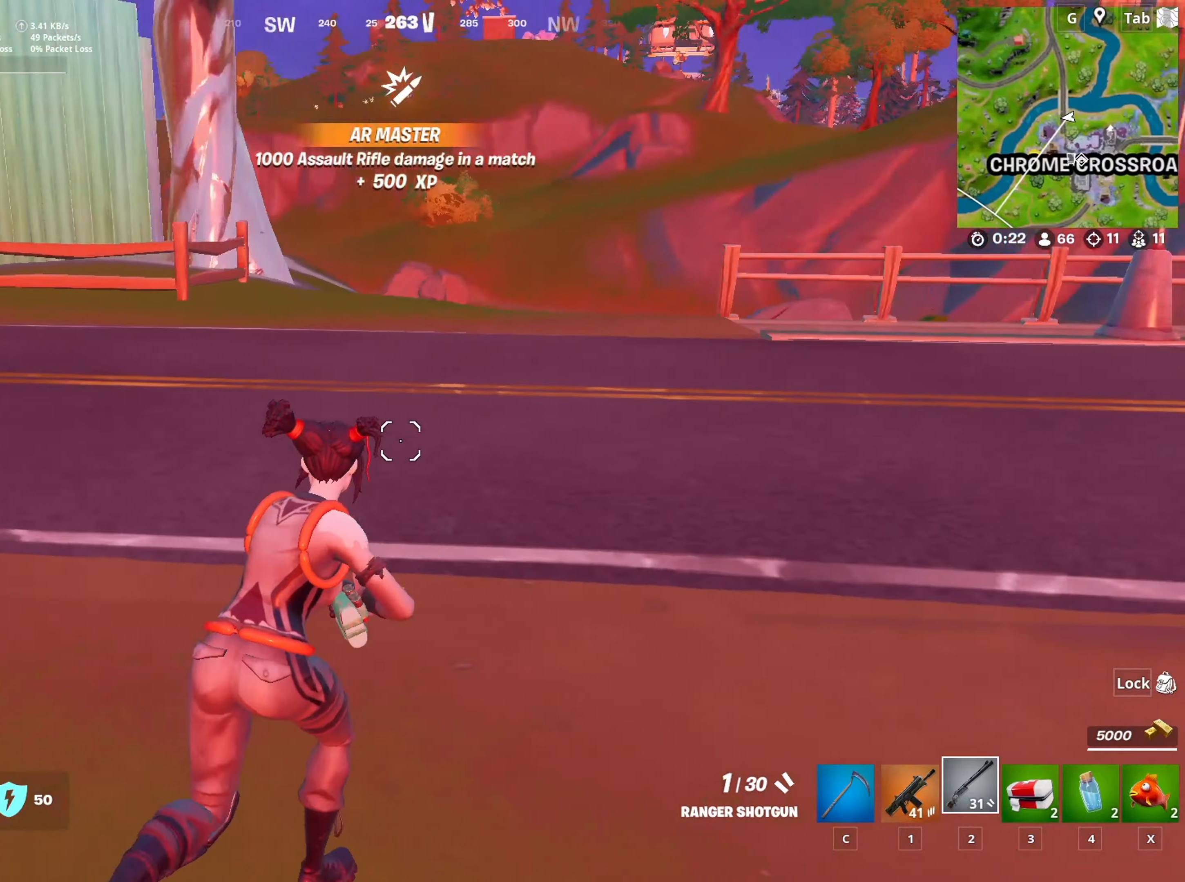
{"keys": ["space", "w"], "mouse": [], "mouse_move": "still", "events": [[267, "space", "down"]]}
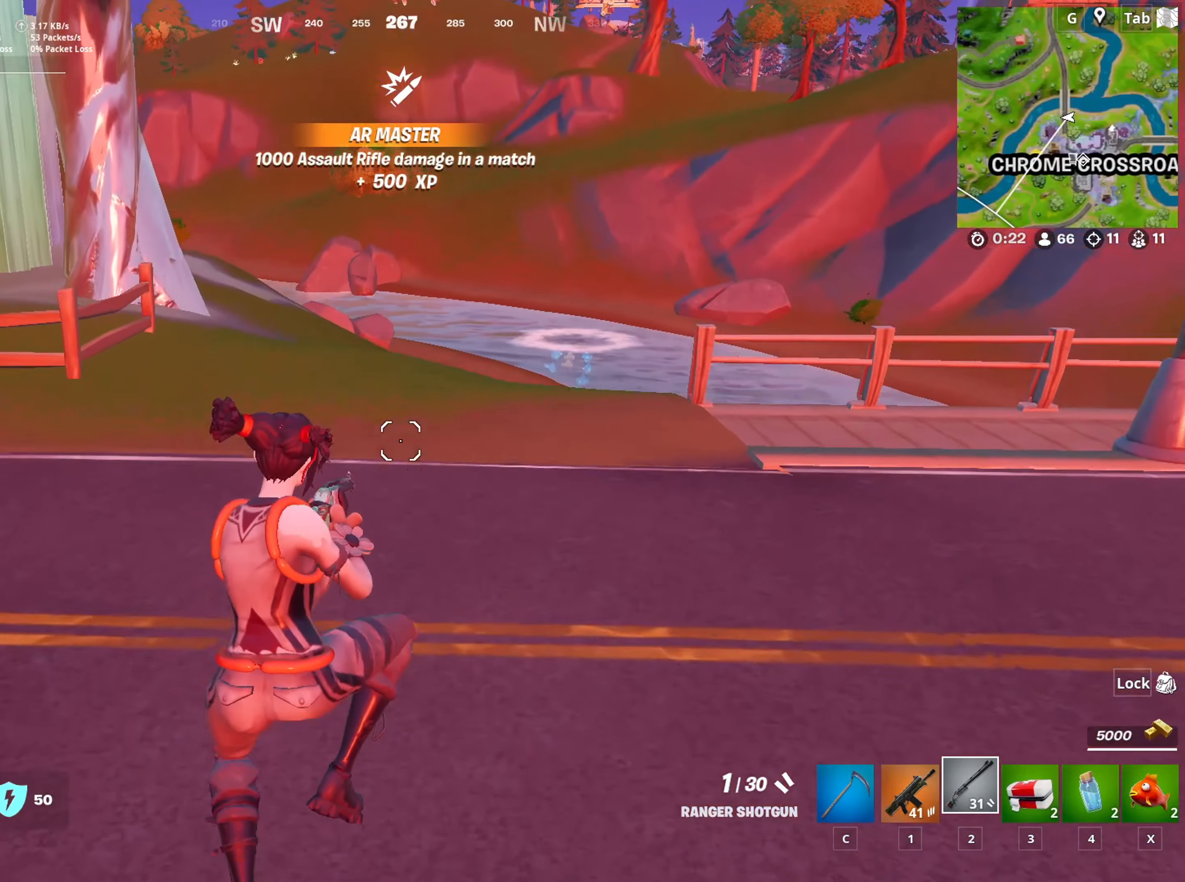
{"keys": ["w"], "mouse": [], "mouse_move": "still", "events": [[50, "space", "up"]]}
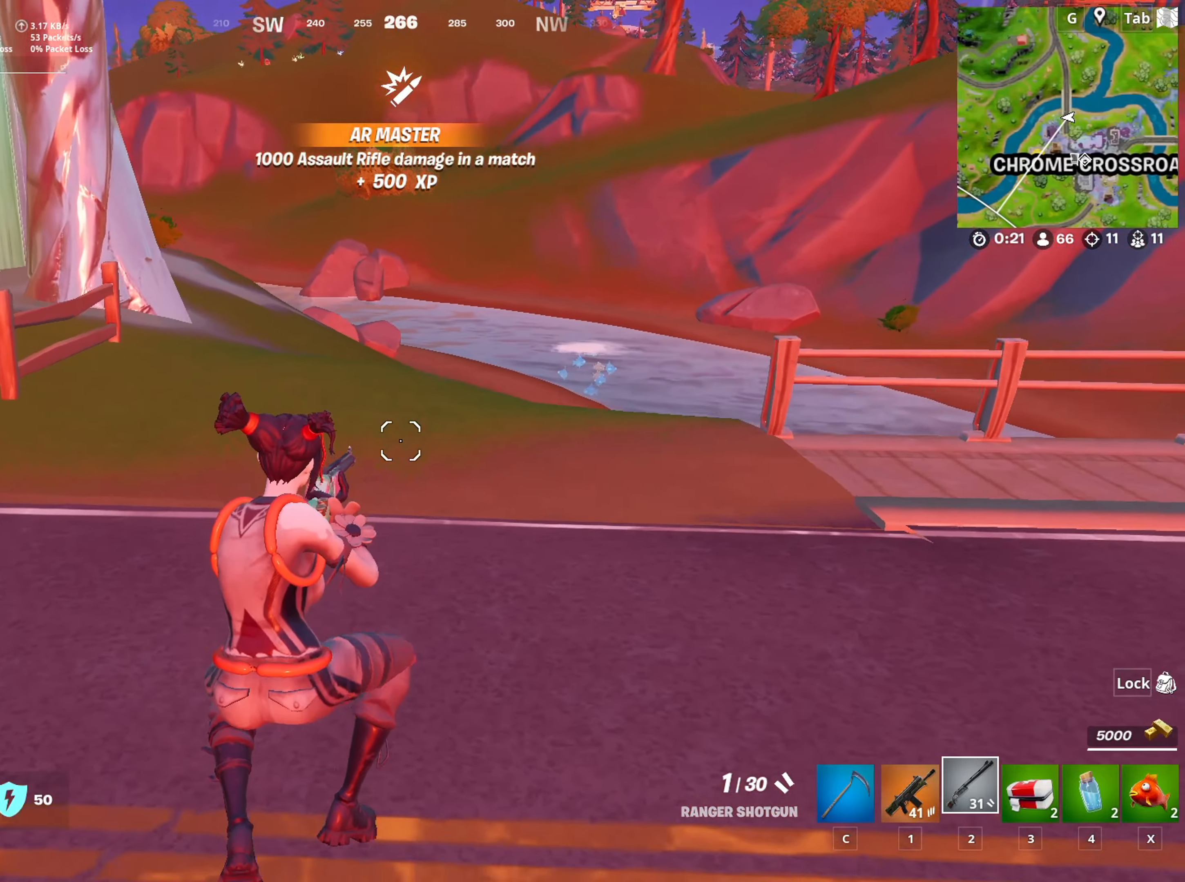
{"keys": ["d", "w"], "mouse": [], "mouse_move": "still", "events": [[201, "ctrl", "down"], [384, "ctrl", "up"], [434, "d", "down"]]}
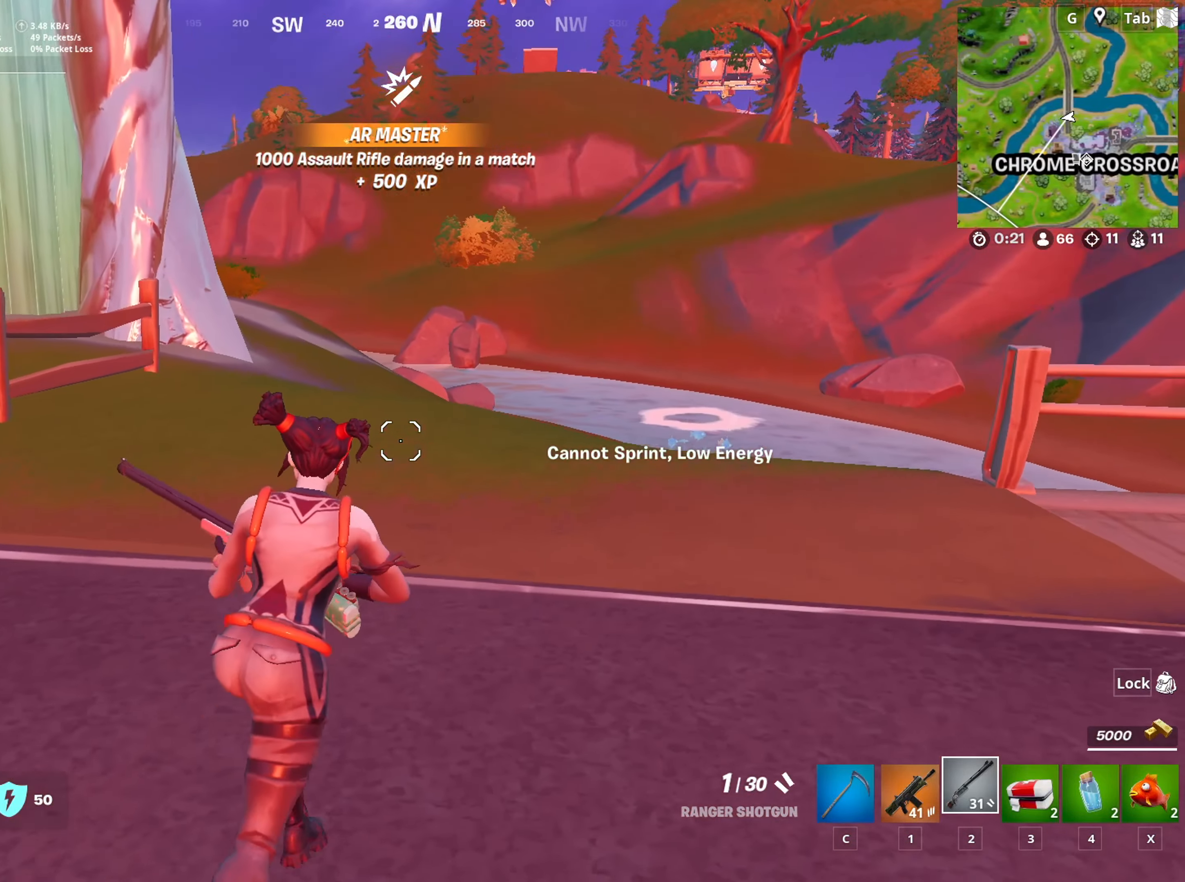
{"keys": ["d", "w"], "mouse": [], "mouse_move": "still", "events": []}
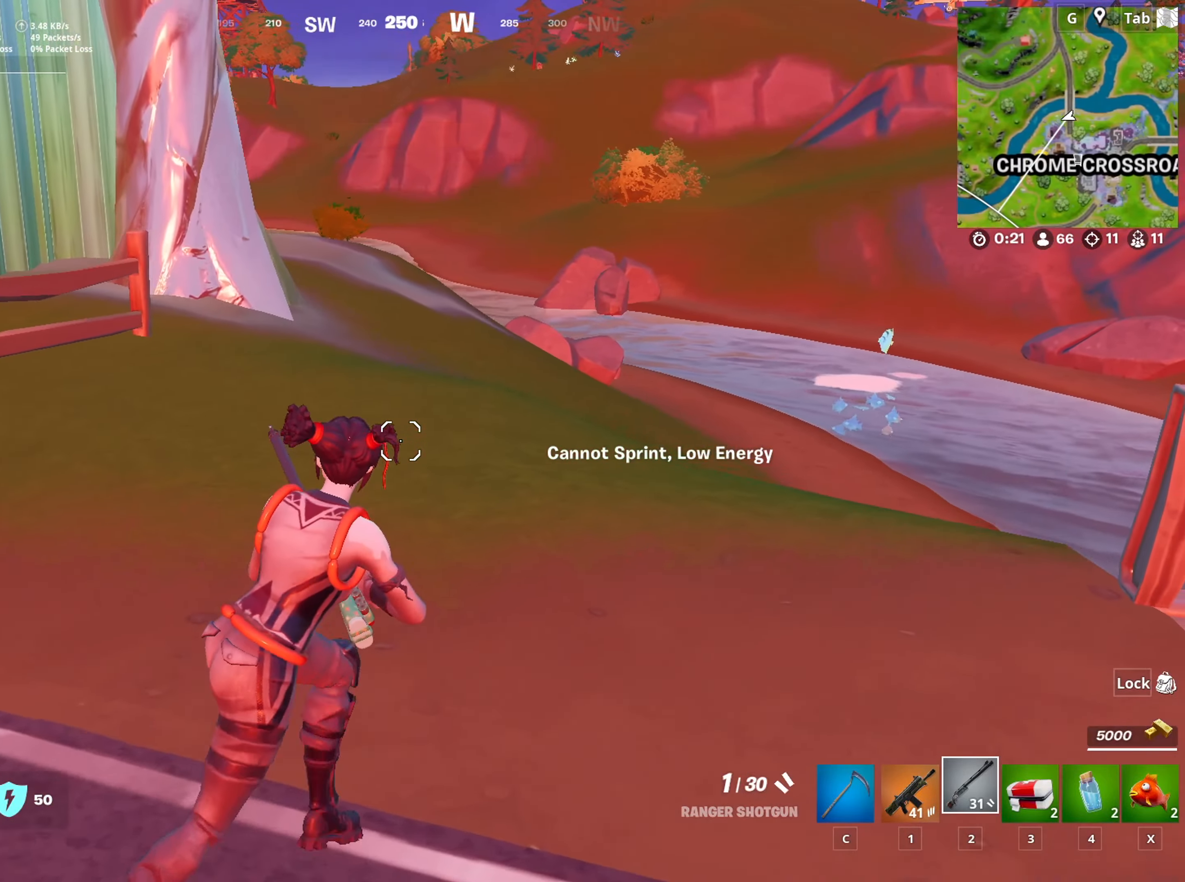
{"keys": ["d", "w"], "mouse": [], "mouse_move": "still", "events": []}
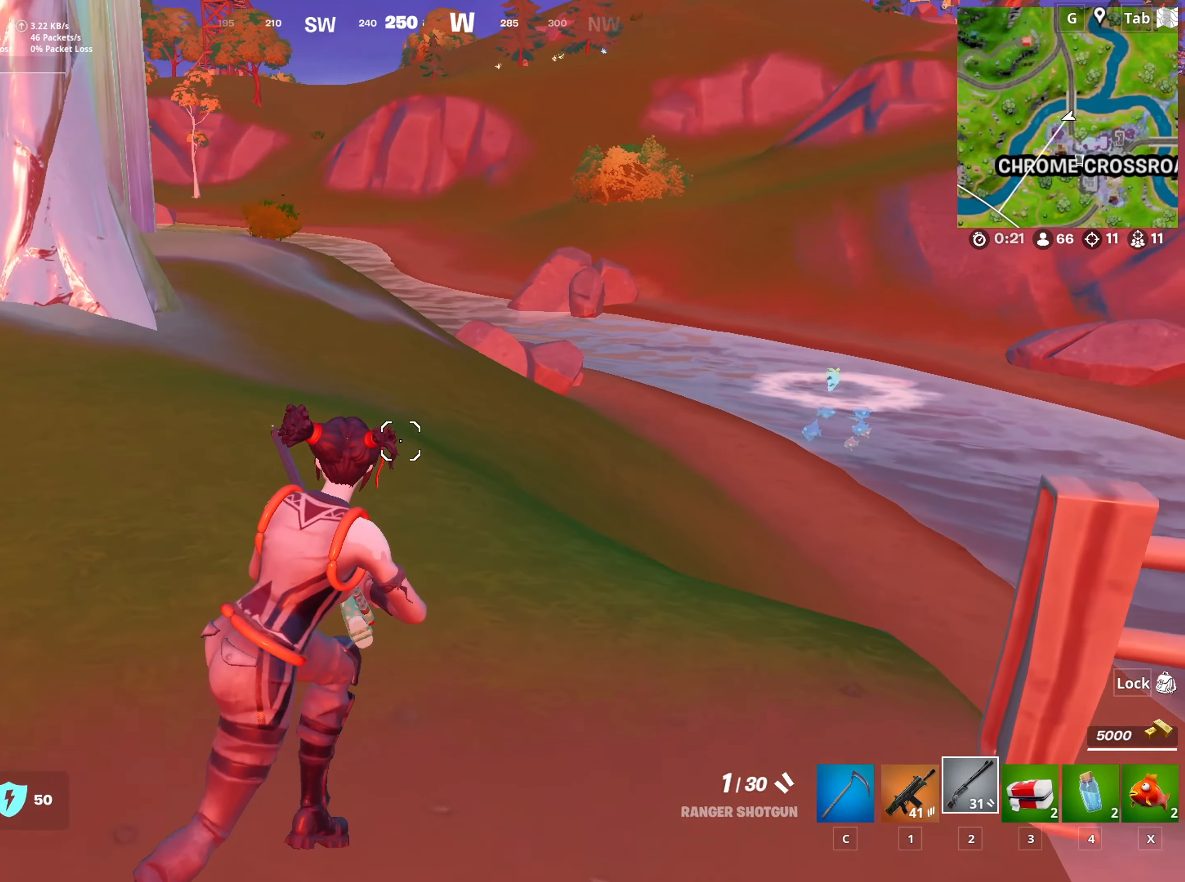
{"keys": ["a", "space", "w"], "mouse": [], "mouse_move": "right", "events": [[350, "d", "up"], [400, "a", "down"], [400, "space", "down"]]}
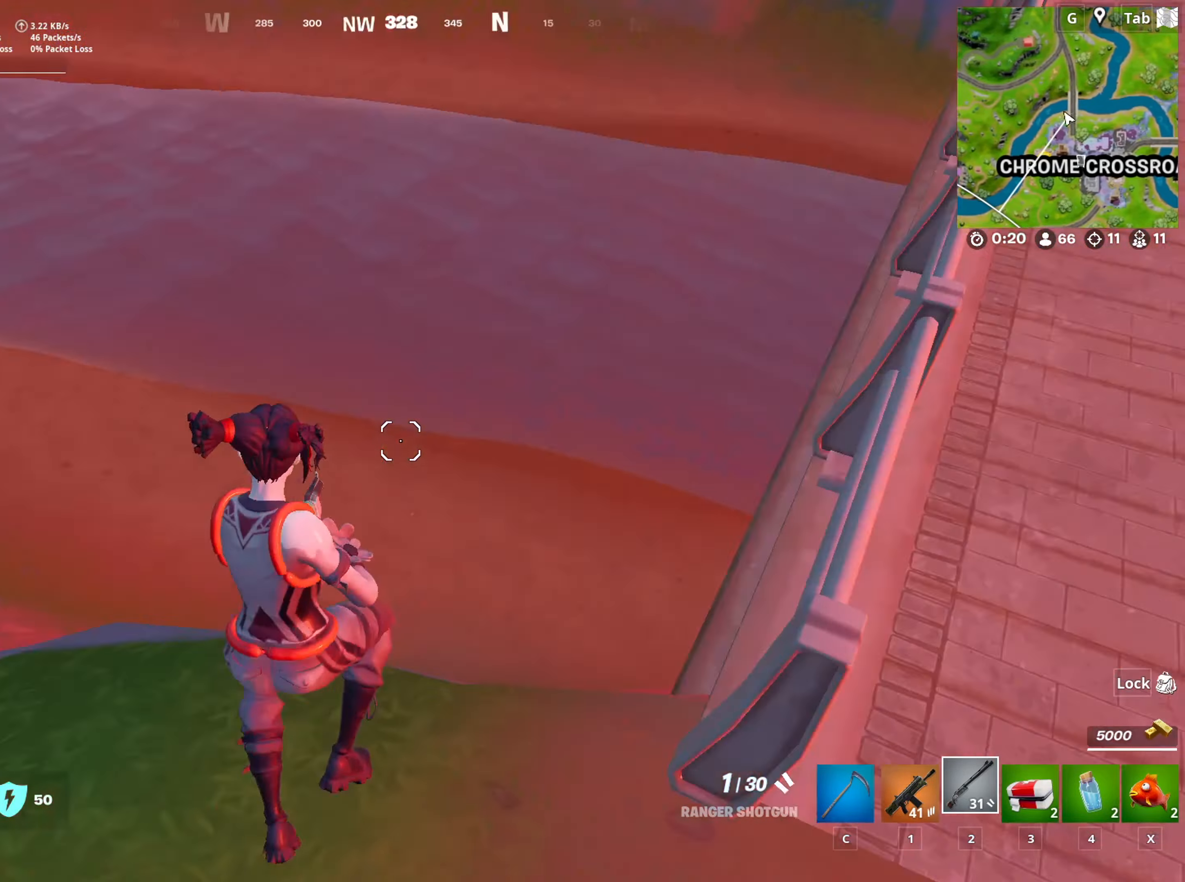
{"keys": ["d"], "mouse": [], "mouse_move": "still", "events": [[34, "w", "up"], [84, "space", "up"], [167, "s", "down"], [217, "a", "up"], [401, "d", "down"], [451, "s", "up"]]}
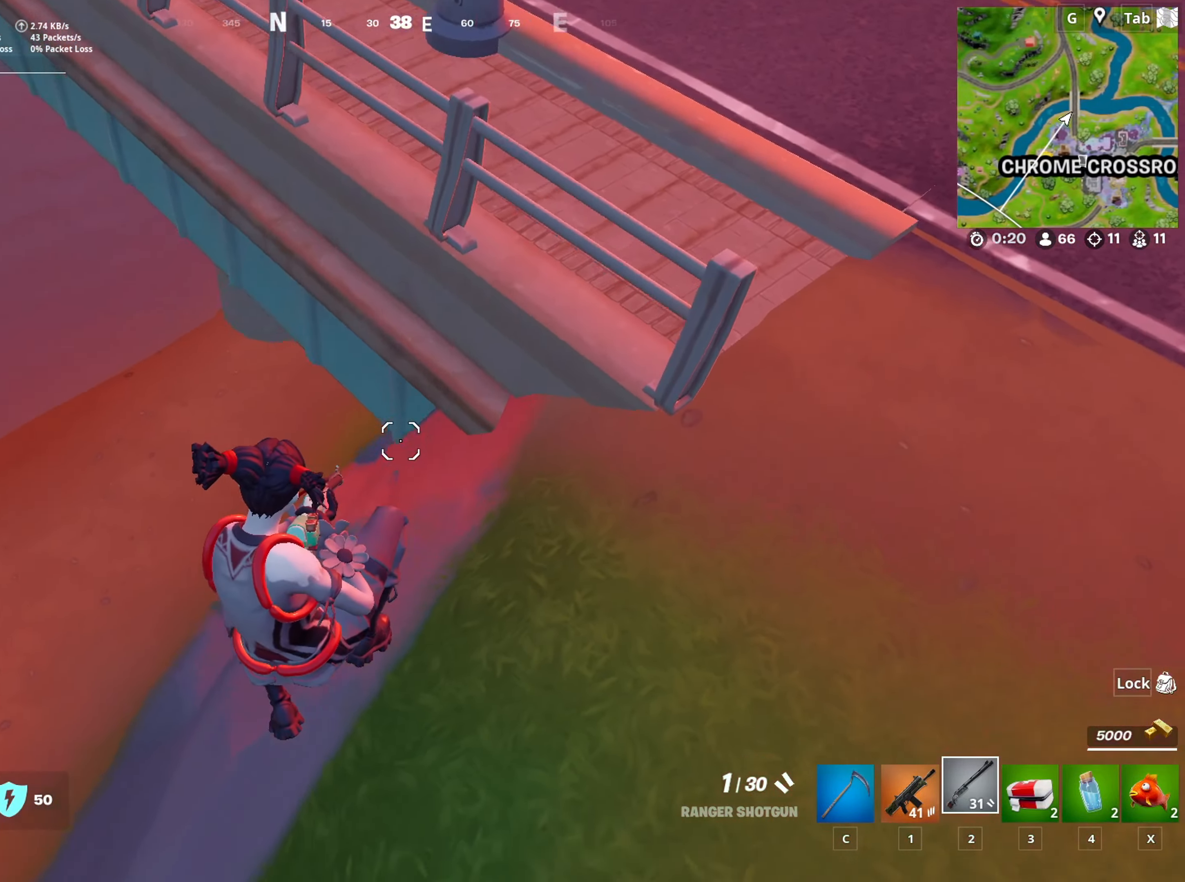
{"keys": ["d", "w"], "mouse": [], "mouse_move": "still", "events": [[184, "w", "down"]]}
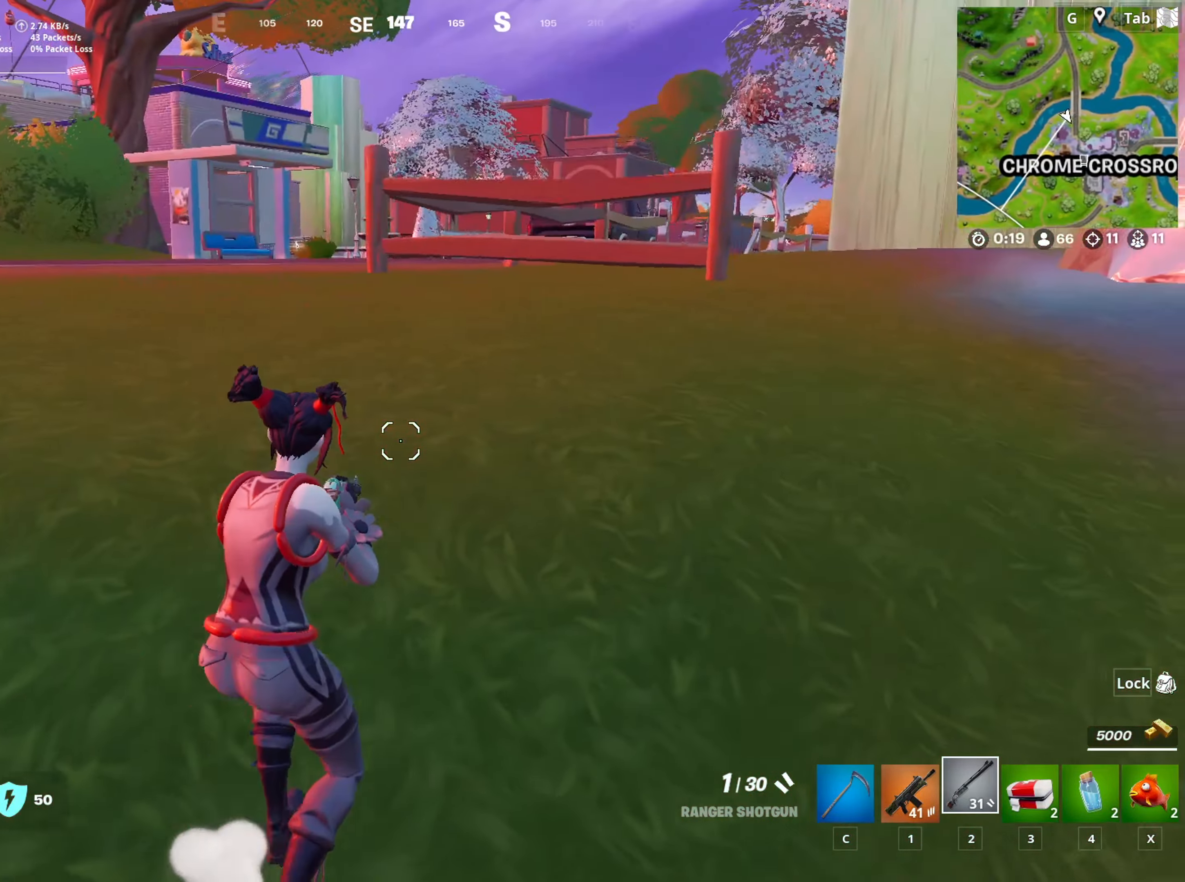
{"keys": ["d", "w"], "mouse": [], "mouse_move": "still", "events": []}
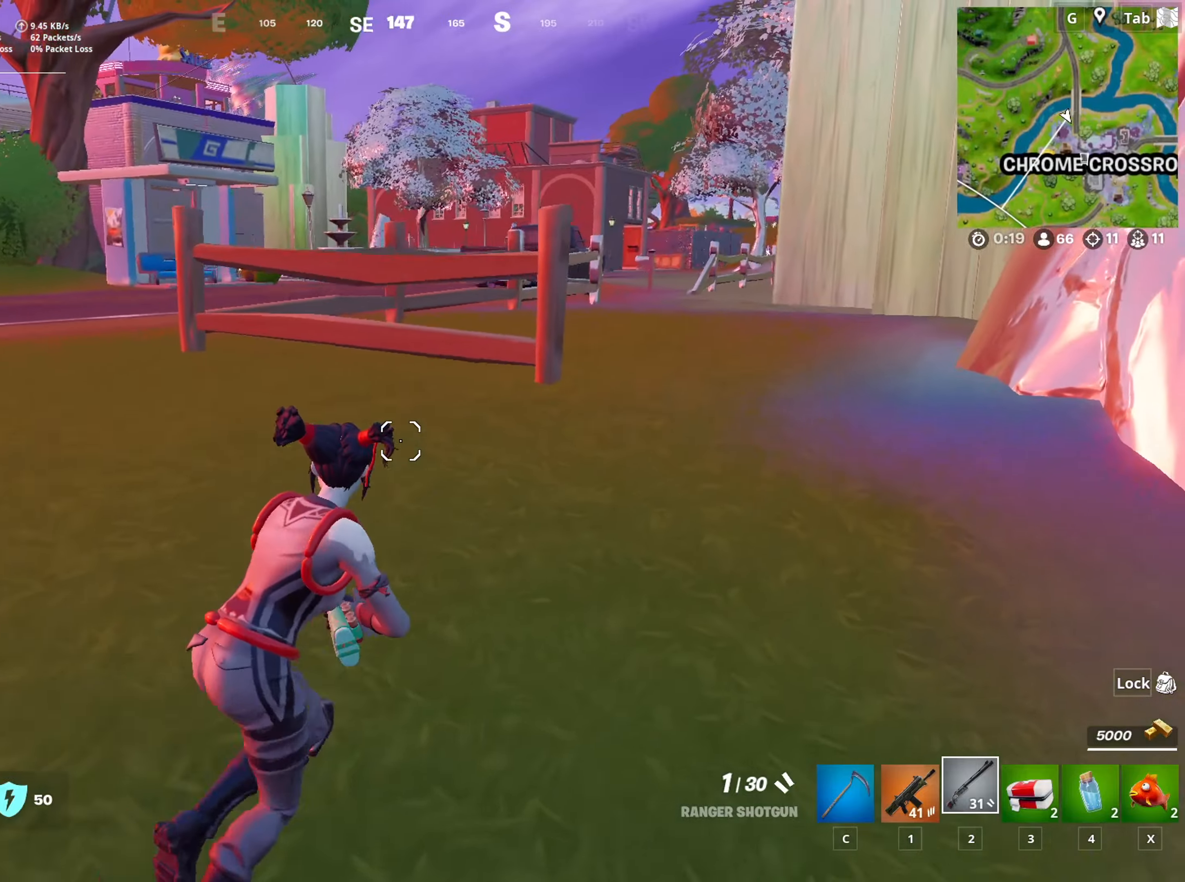
{"keys": ["a", "w"], "mouse": [], "mouse_move": "still", "events": [[217, "d", "up"], [400, "a", "down"]]}
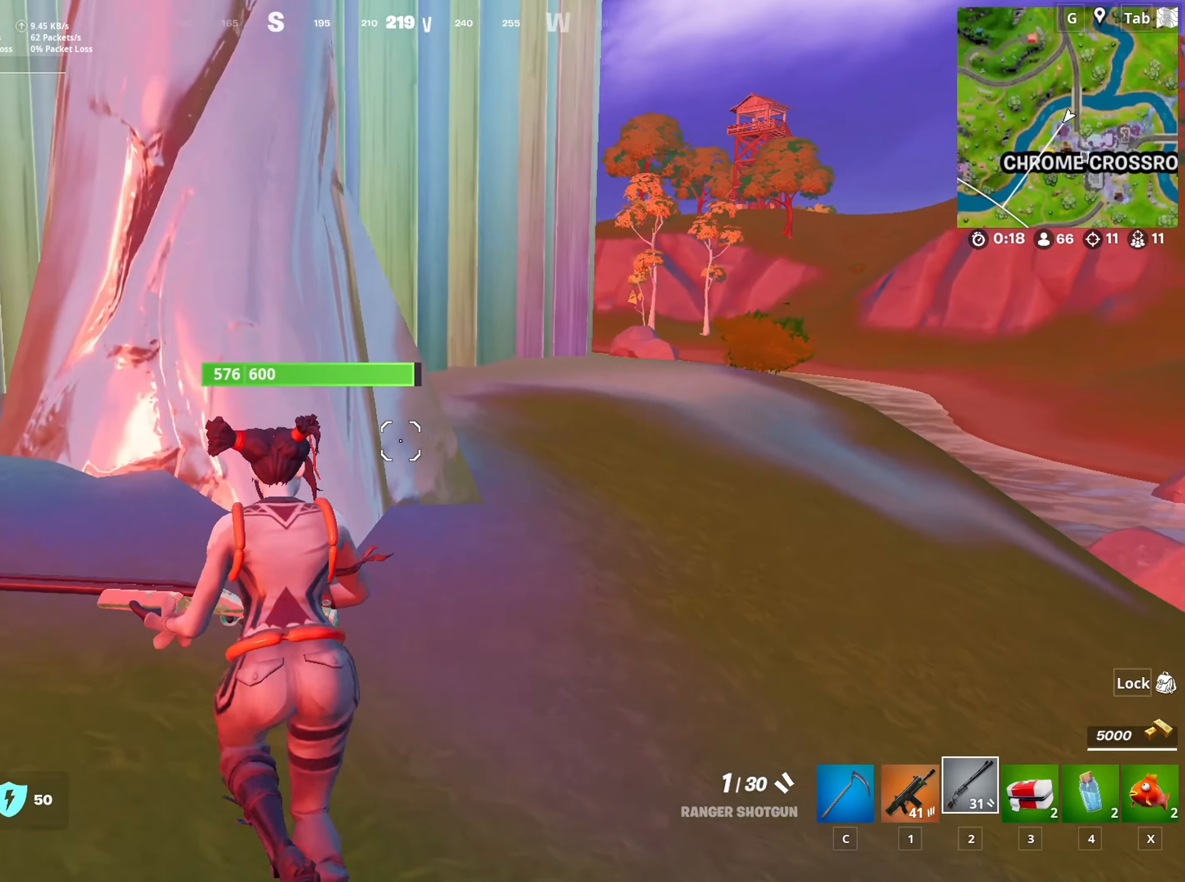
{"keys": ["a", "w"], "mouse": [], "mouse_move": "still", "events": []}
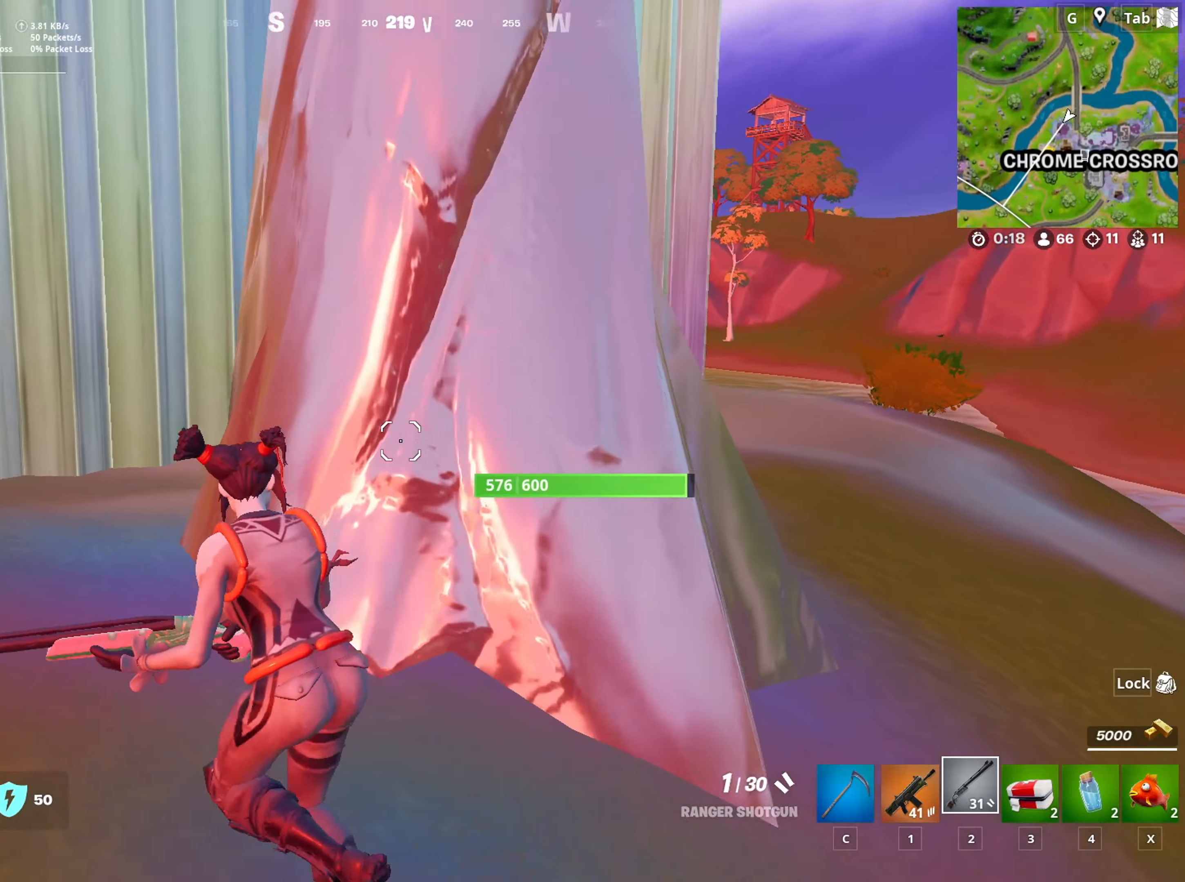
{"keys": ["w"], "mouse": [], "mouse_move": "still", "events": [[117, "a", "up"], [200, "ctrl", "down"], [384, "ctrl", "up"]]}
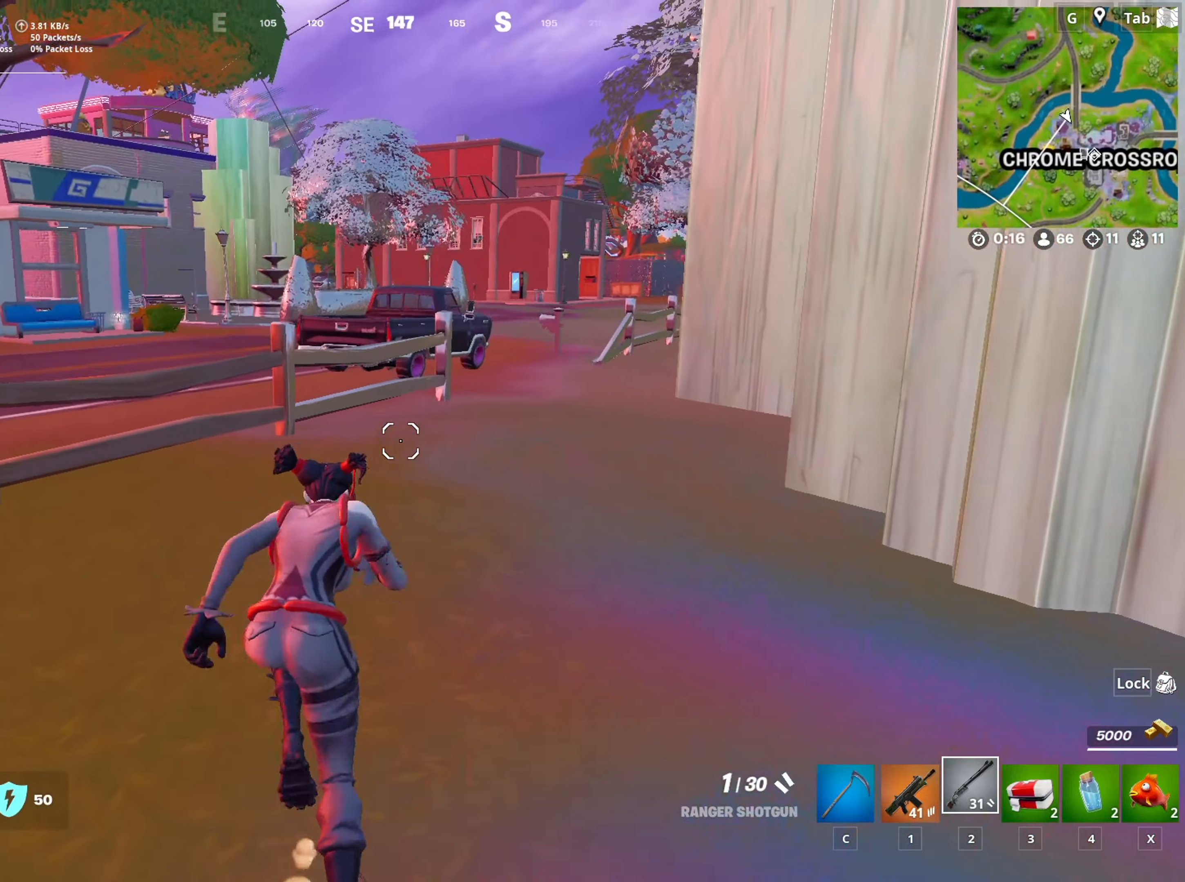
{"keys": ["w"], "mouse": [], "mouse_move": "right", "events": []}
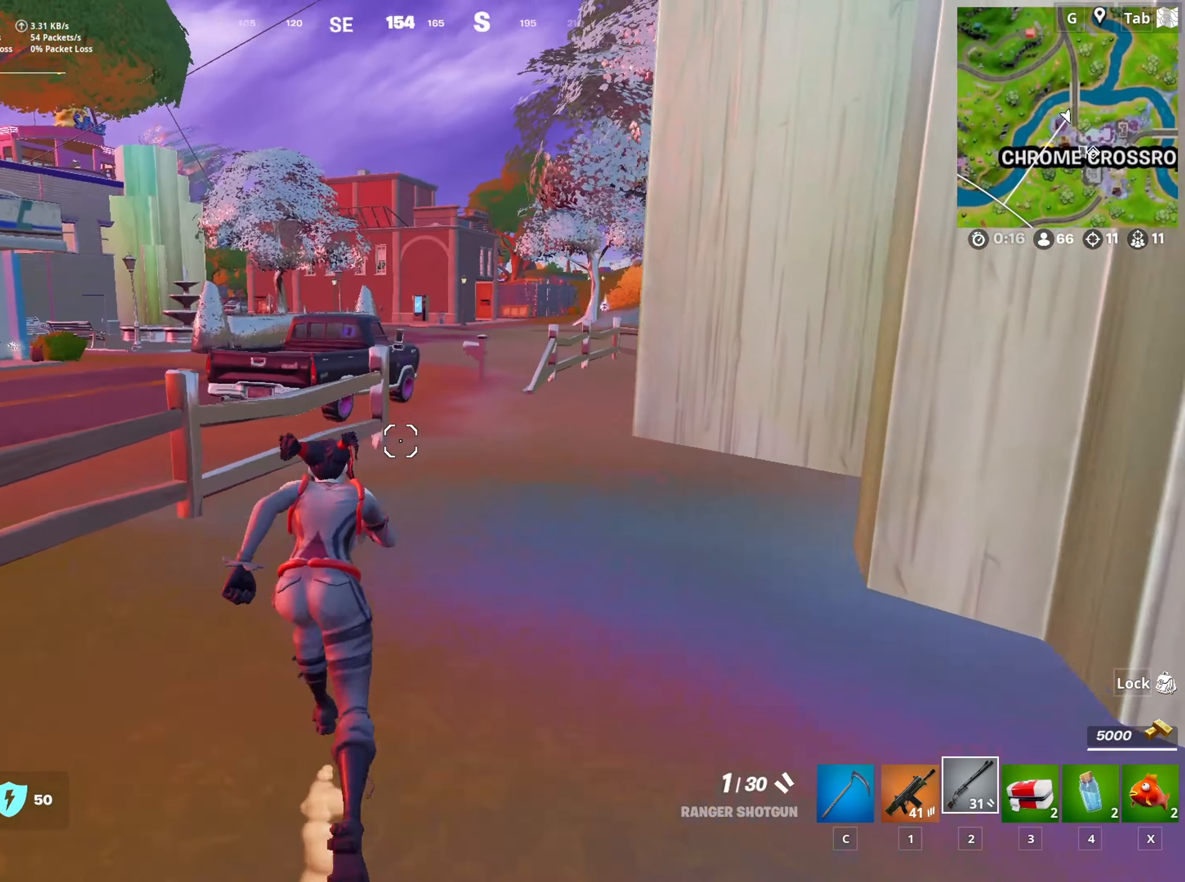
{"keys": ["w"], "mouse": [], "mouse_move": "still", "events": []}
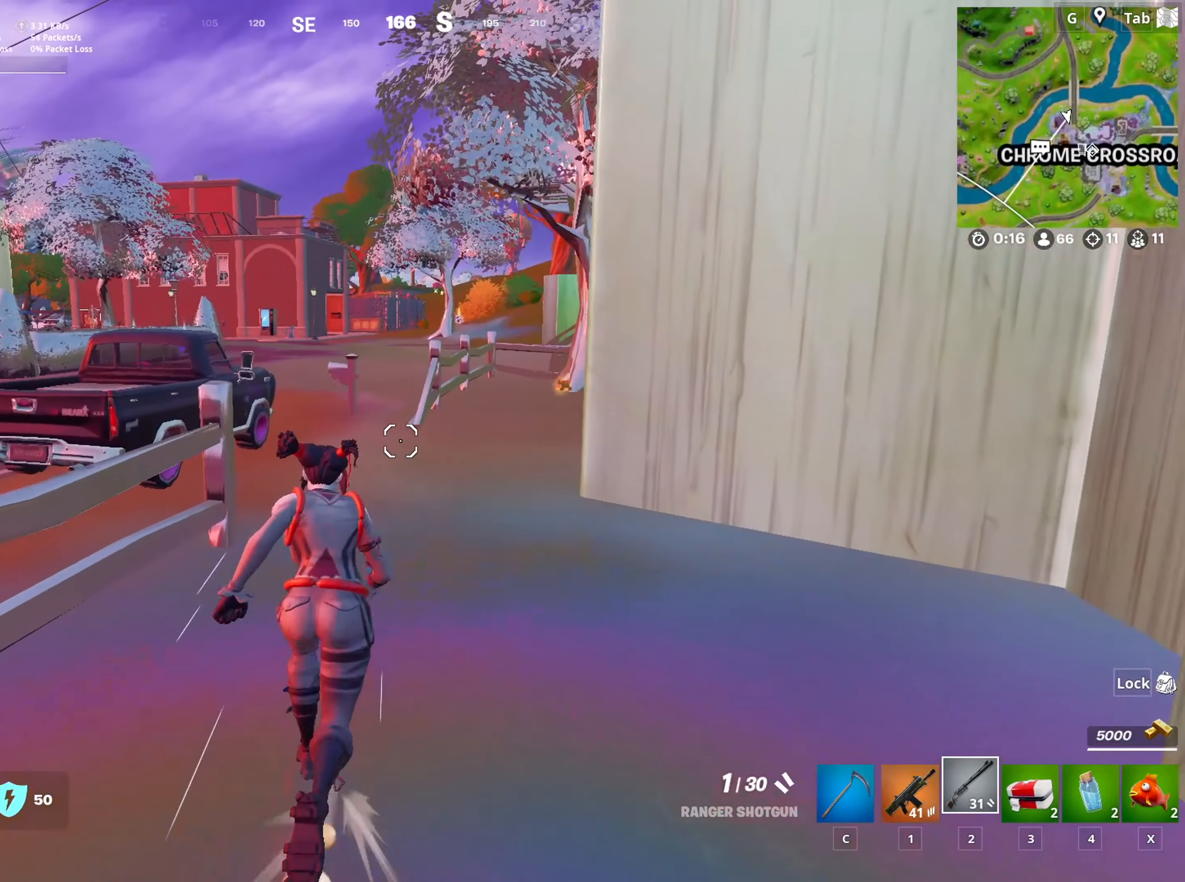
{"keys": ["w"], "mouse": [], "mouse_move": "still", "events": []}
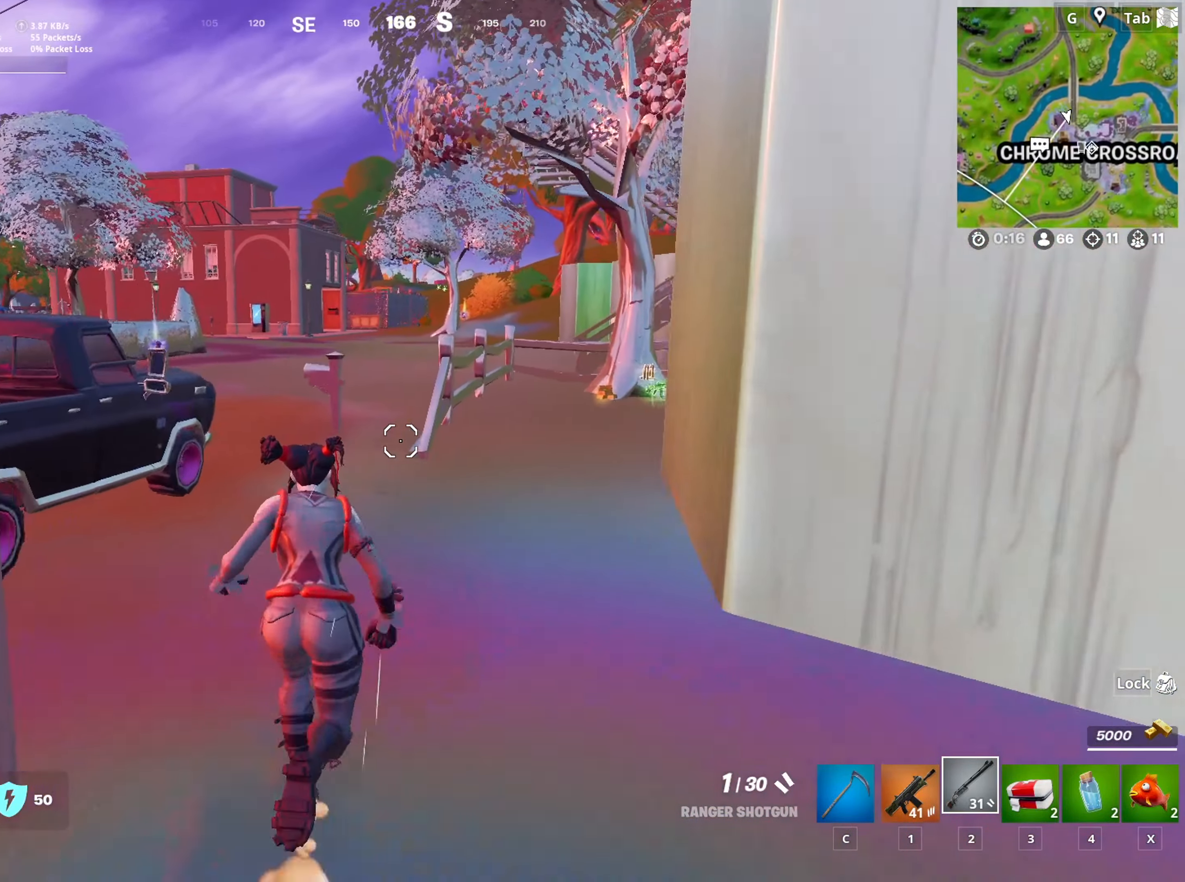
{"keys": ["w"], "mouse": [], "mouse_move": "still", "events": []}
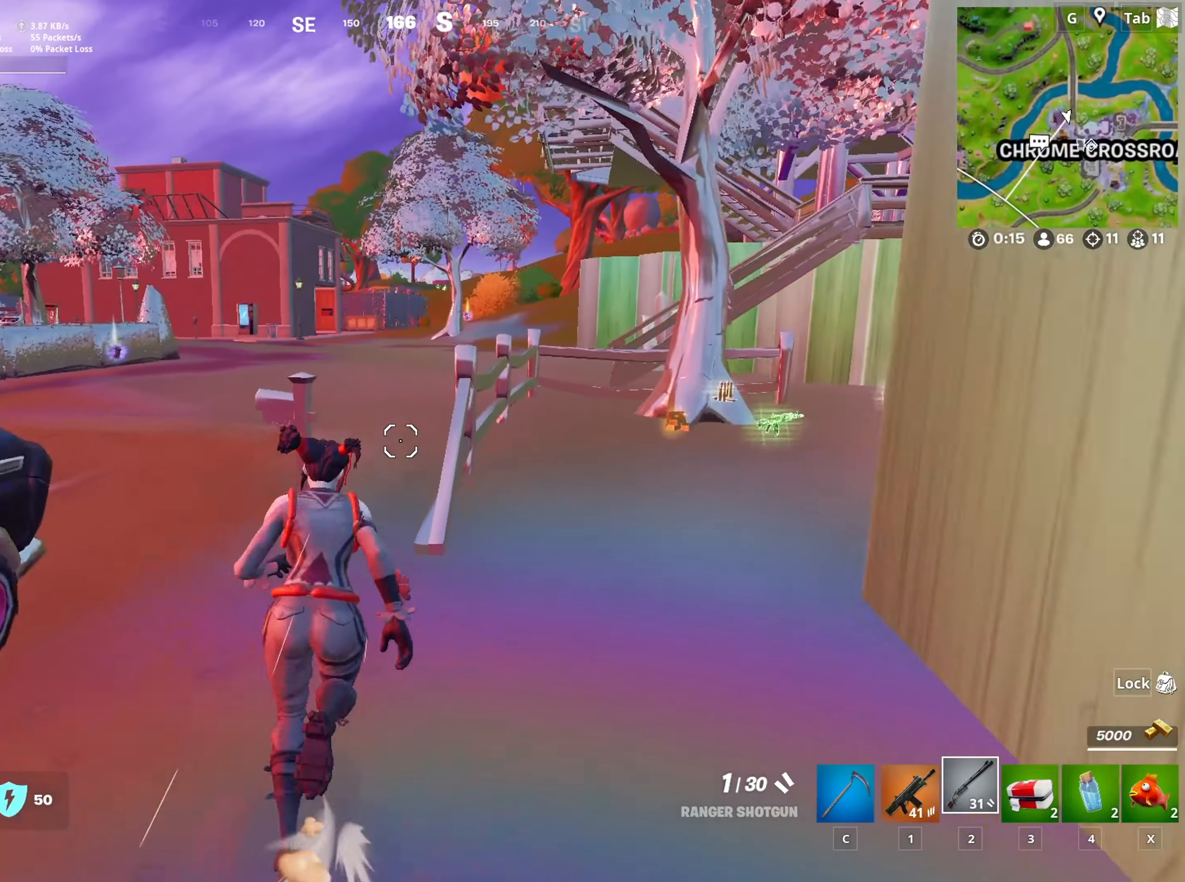
{"keys": ["w"], "mouse": [], "mouse_move": "right", "events": [[284, "a", "down"], [468, "a", "up"]]}
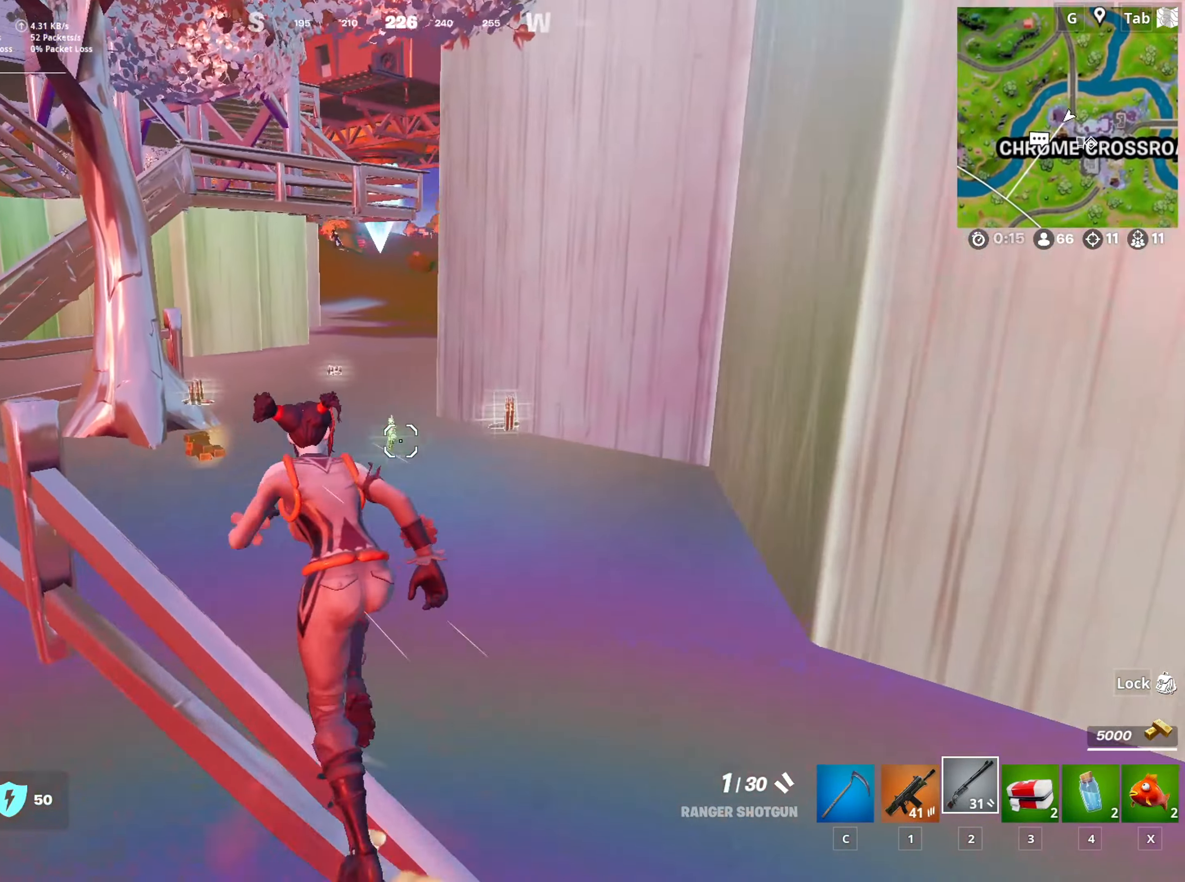
{"keys": ["a", "w"], "mouse": ["wheel"], "mouse_move": "up", "events": [[300, "c", "down"], [384, "a", "down"], [384, "c", "up"], [484, "mouse_wheel", "down"]]}
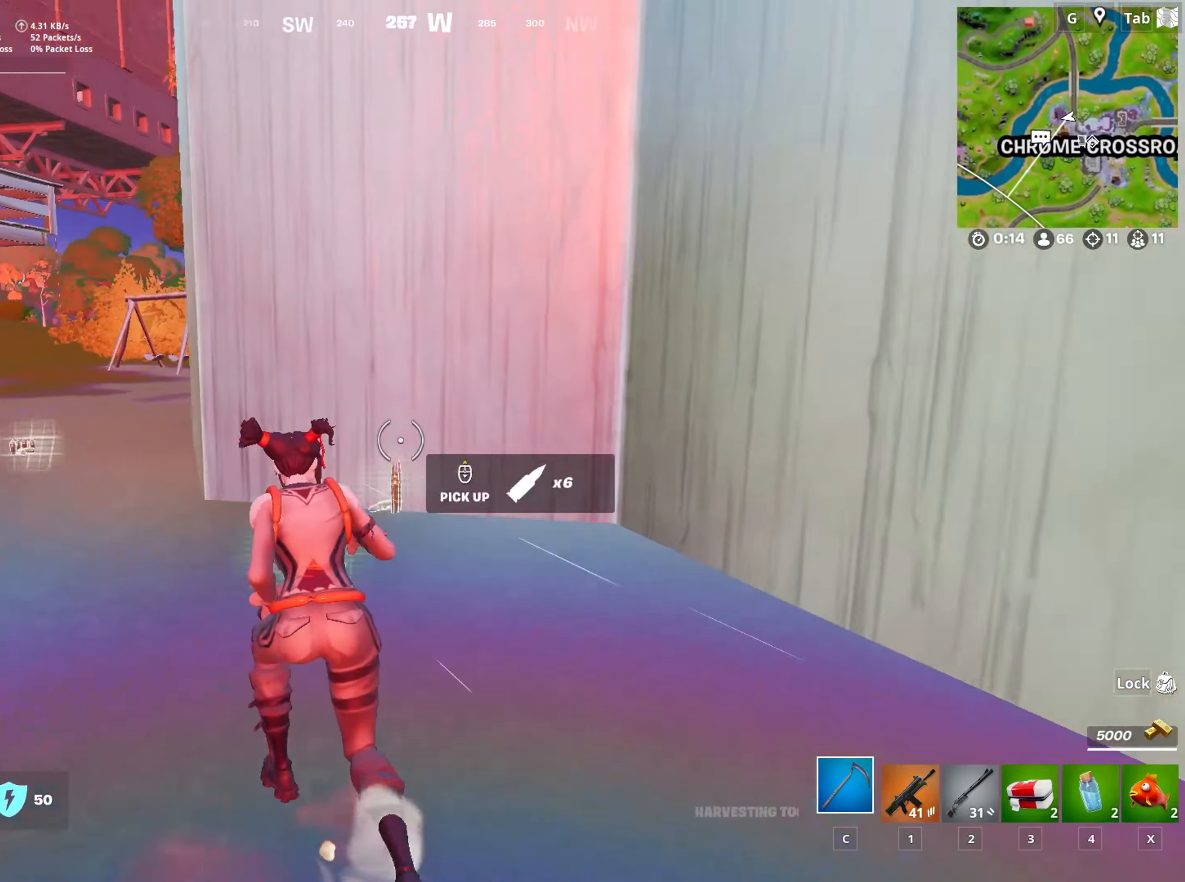
{"keys": ["d", "w"], "mouse": ["wheel"], "mouse_move": "right", "events": [[183, "a", "up"], [183, "mouse_wheel", "up"], [233, "d", "down"], [233, "mouse_wheel", "down"], [283, "mouse_wheel", "up"], [384, "mouse_wheel", "down"]]}
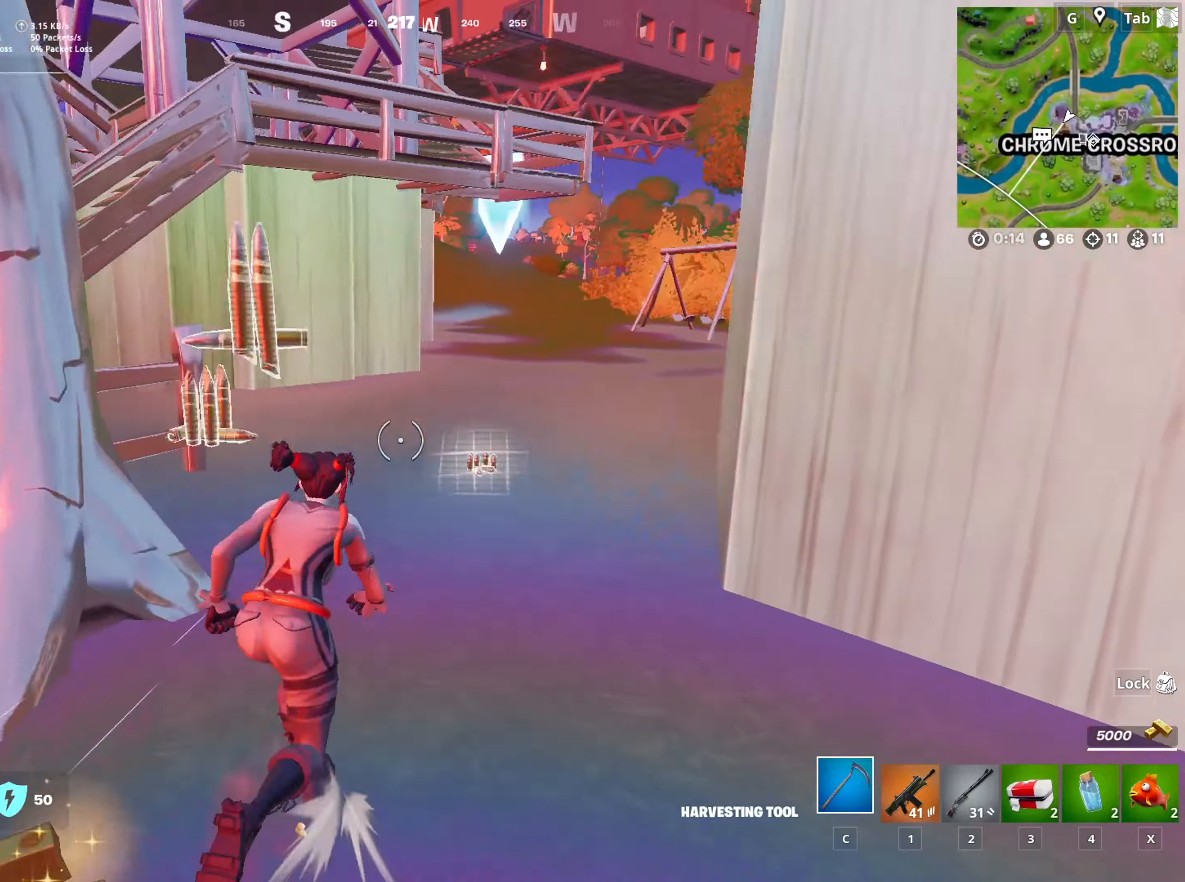
{"keys": ["a", "w"], "mouse": [], "mouse_move": "up", "events": [[17, "mouse_wheel", "up"], [67, "a", "down"], [67, "d", "up"], [67, "mouse_wheel", "down"], [201, "mouse_wheel", "up"]]}
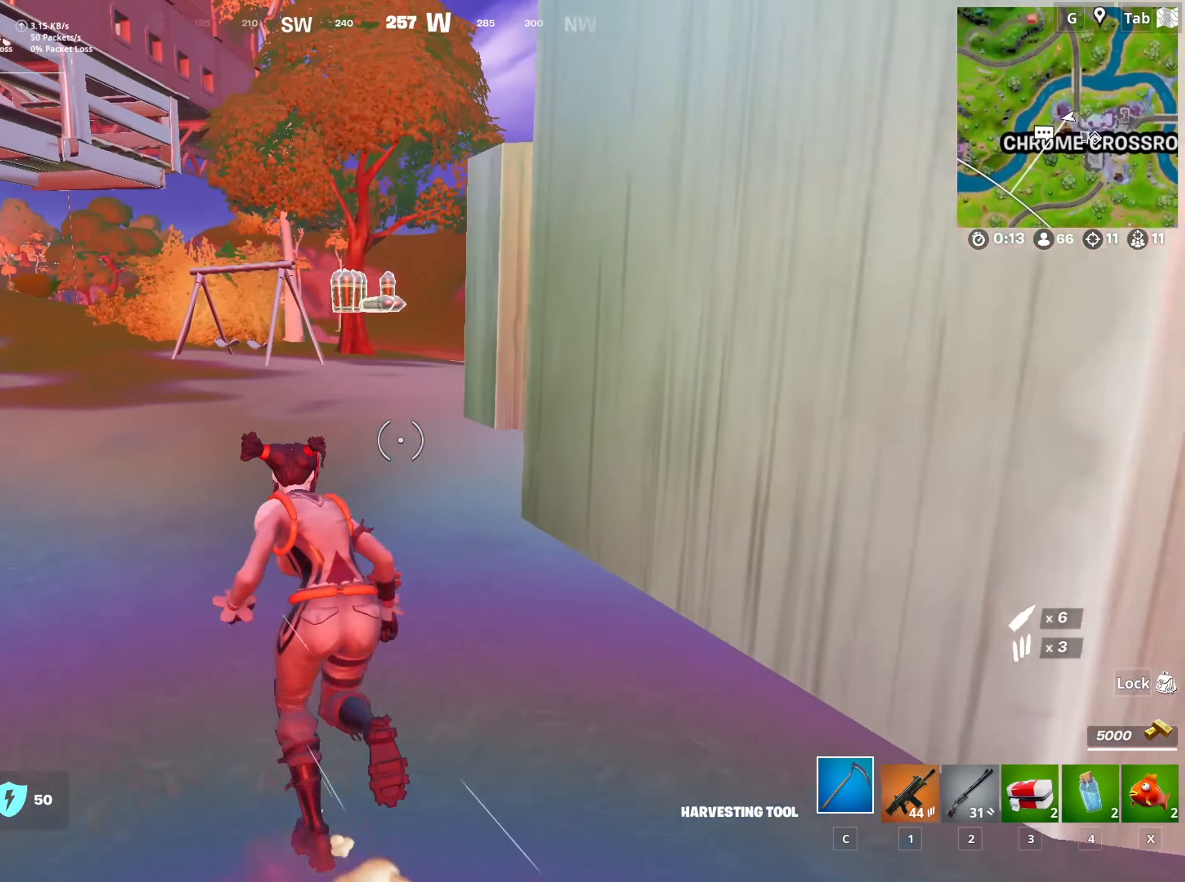
{"keys": ["a", "w"], "mouse": [], "mouse_move": "still", "events": [[33, "a", "up"], [250, "a", "down"]]}